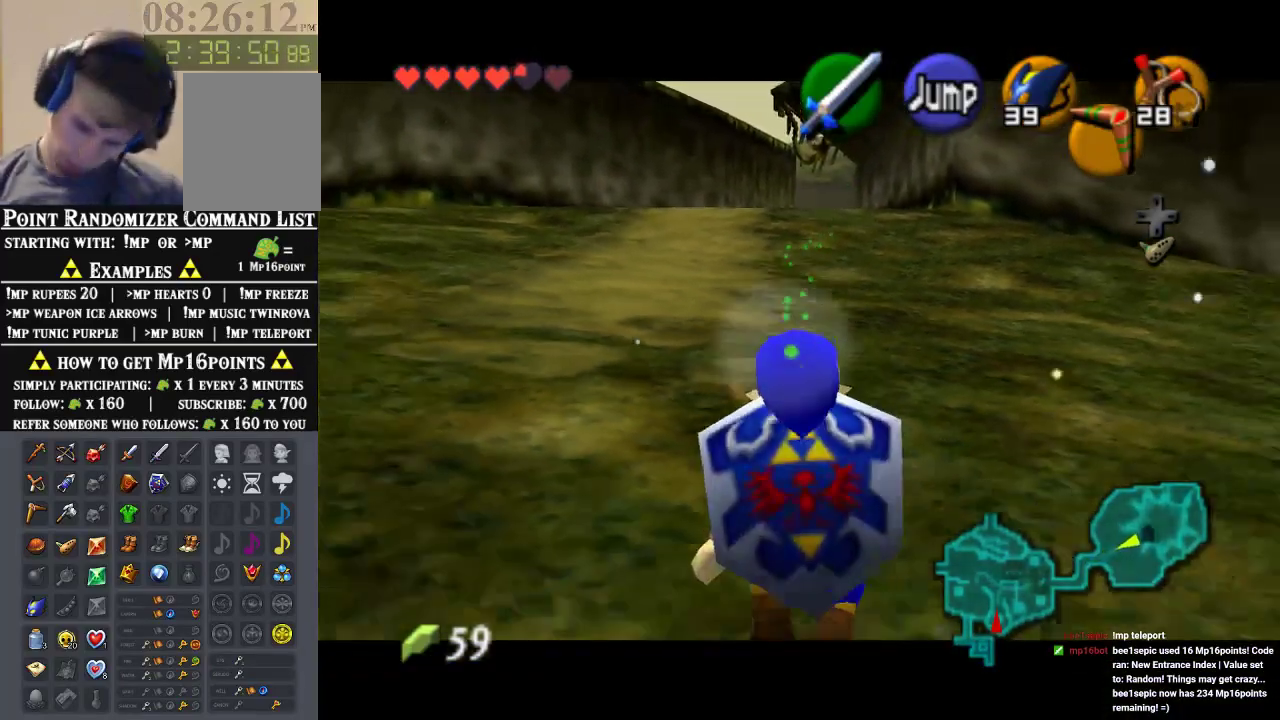
Gameplay with a controller (Nintendo layout); each line is a JSON object with the inputs held at the frame after it. "events" lists button and stick changes between this image and that frame as [ms after this image, input, new state], when the widget could be followed in between. Not read: L1 L3 R1 R3.
{"buttons": ["Z"], "left_stick": "down", "events": []}
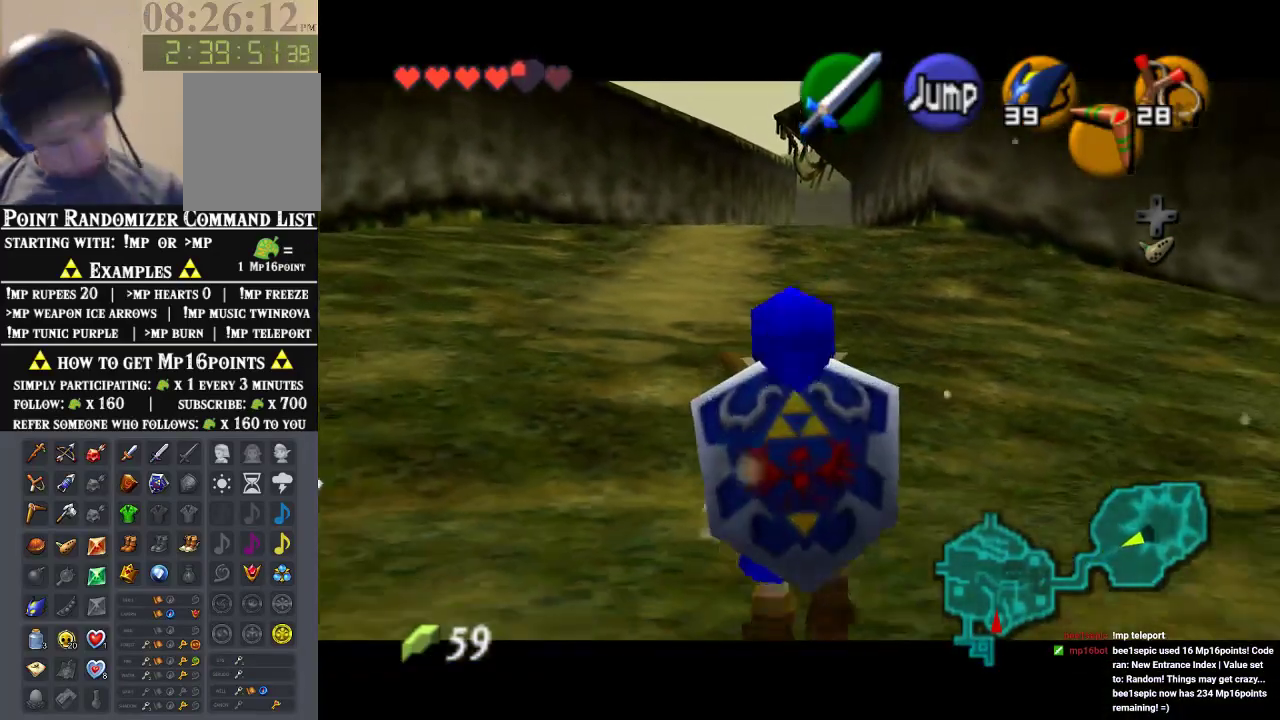
{"buttons": ["Z"], "left_stick": "down", "events": []}
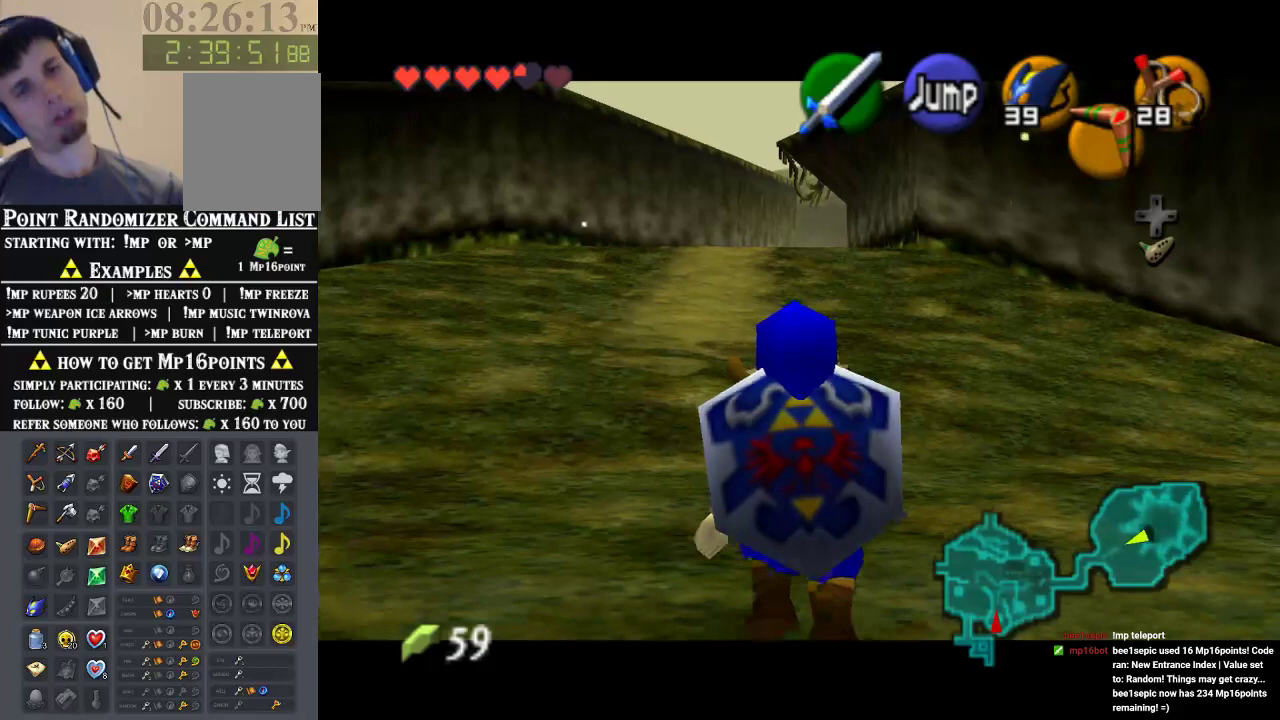
{"buttons": ["Z"], "left_stick": "down", "events": []}
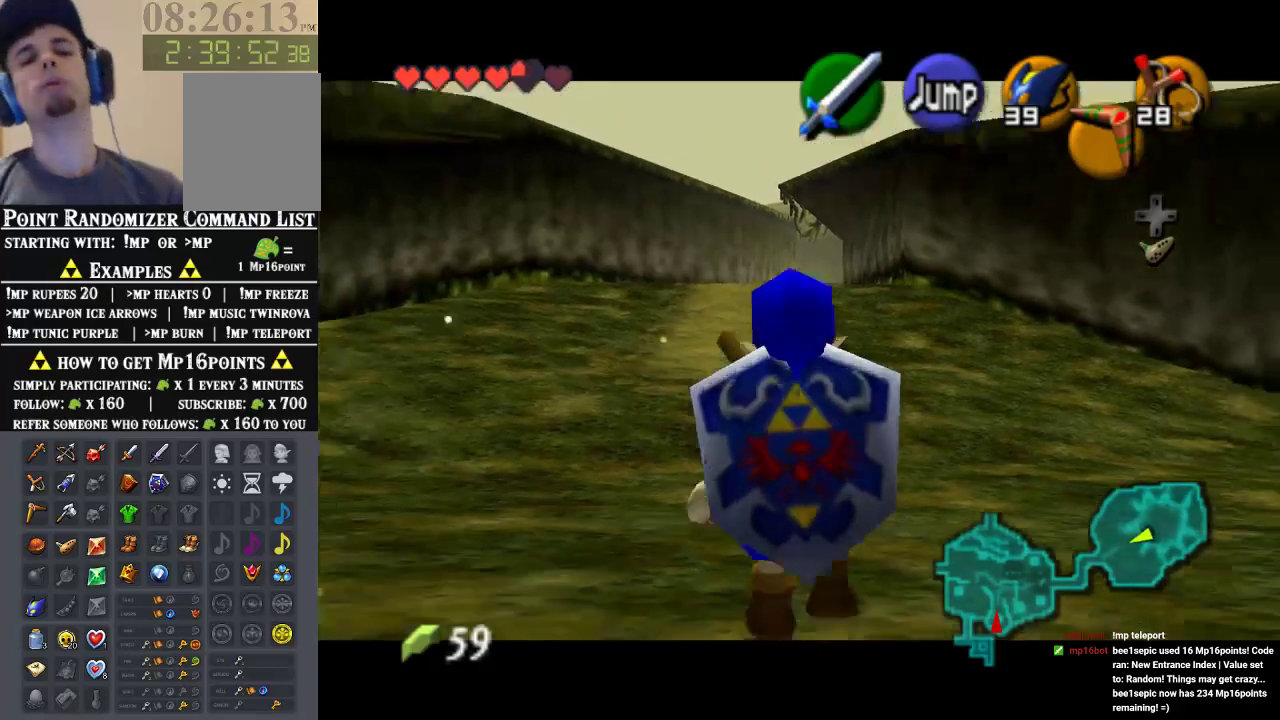
{"buttons": ["Z"], "left_stick": "down", "events": []}
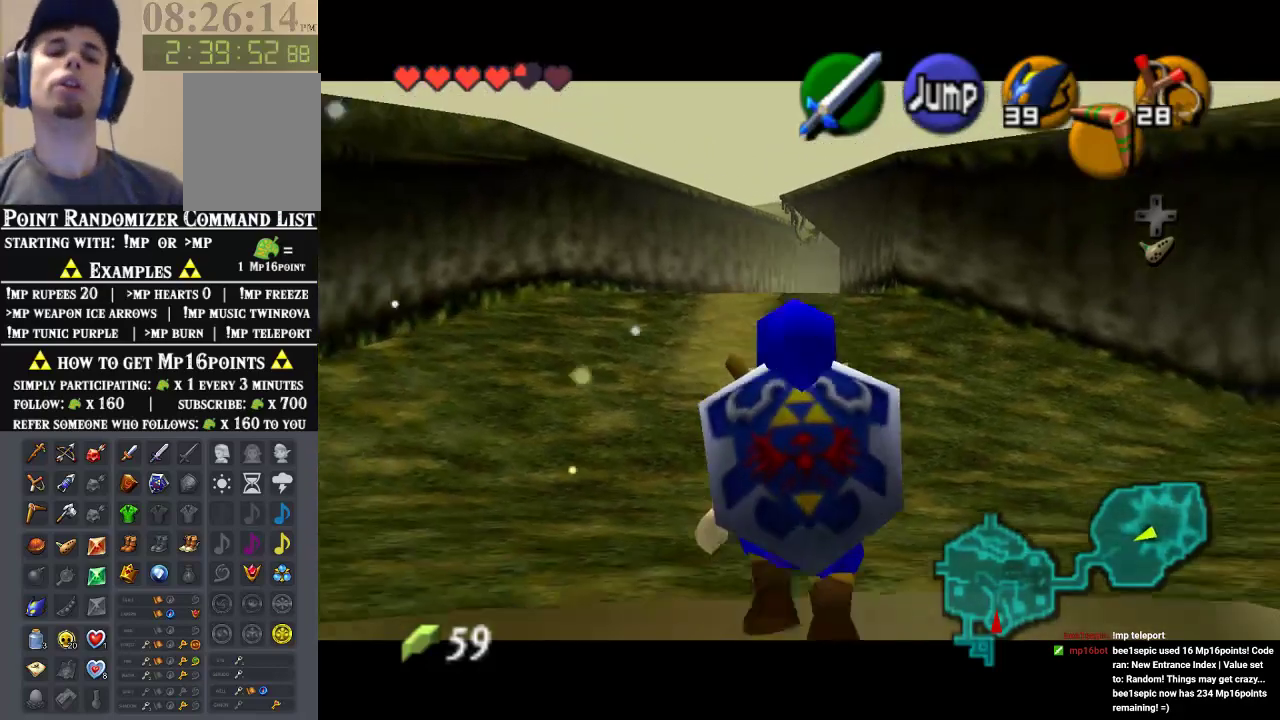
{"buttons": ["A", "Z"], "left_stick": "down", "events": [[500, "A", "down"]]}
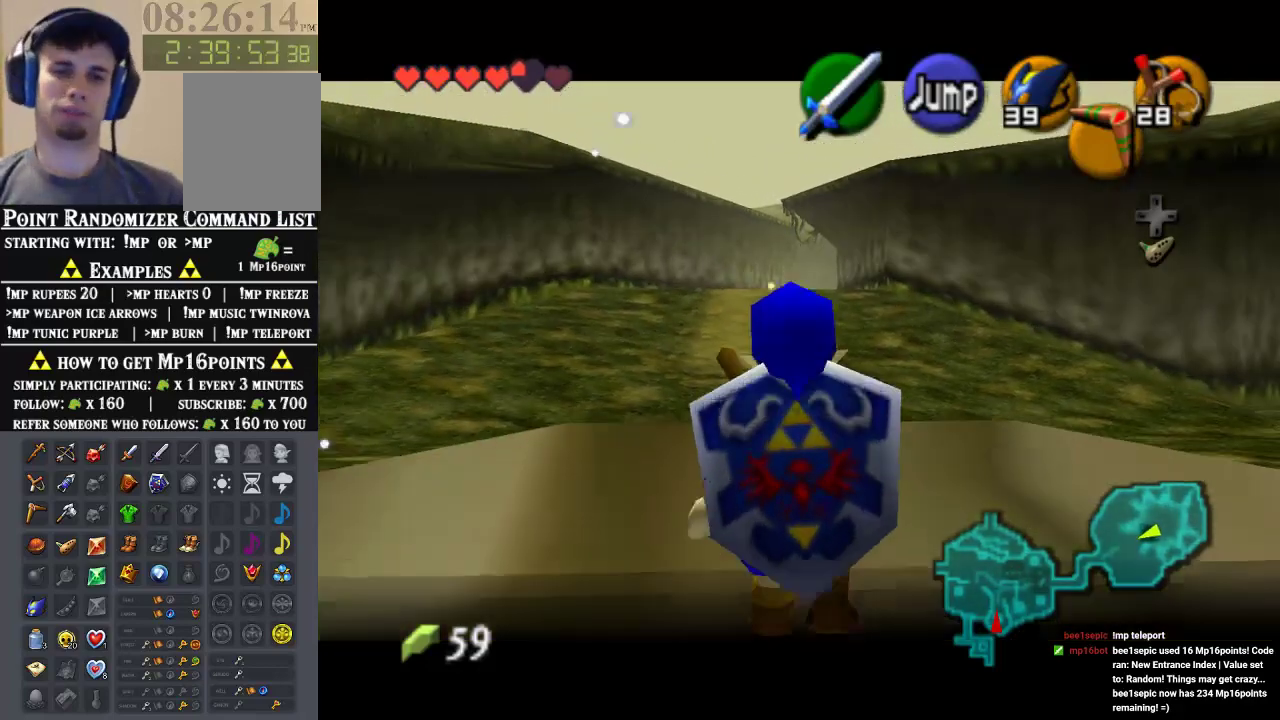
{"buttons": ["Z"], "left_stick": "down", "events": [[67, "B", "down"], [133, "A", "up"], [267, "B", "up"]]}
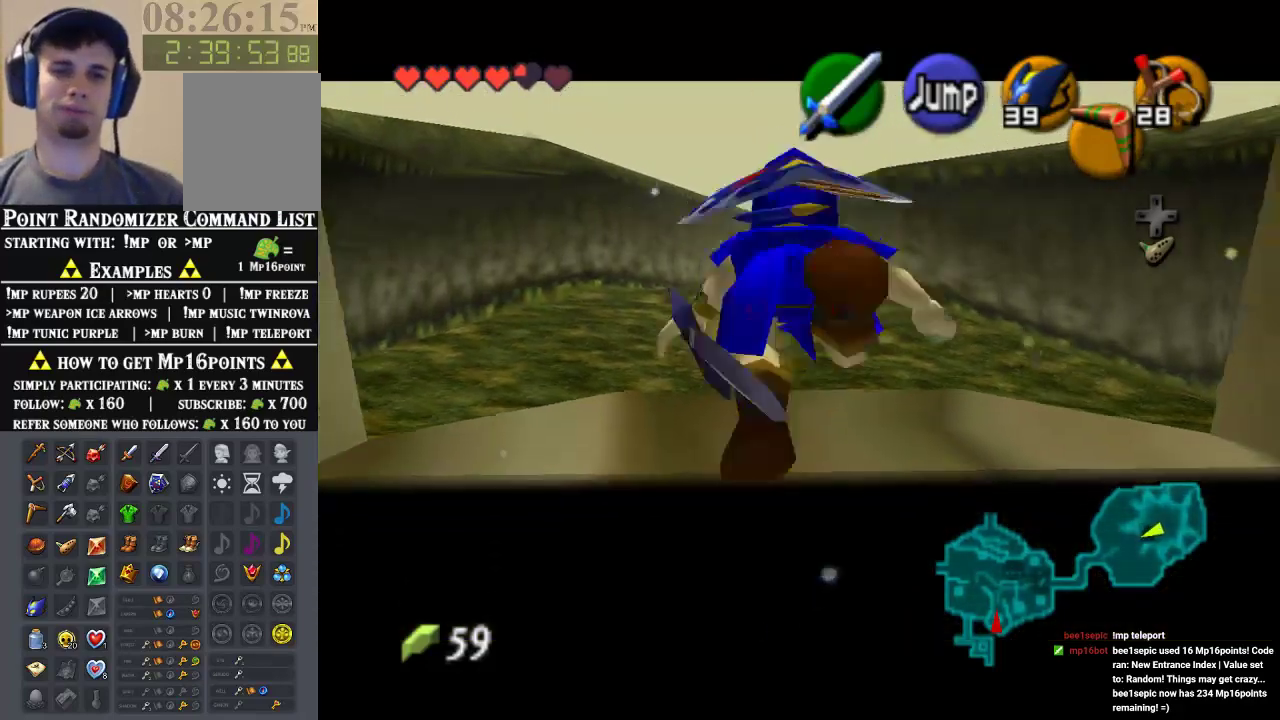
{"buttons": [], "left_stick": "down", "events": [[500, "Z", "up"]]}
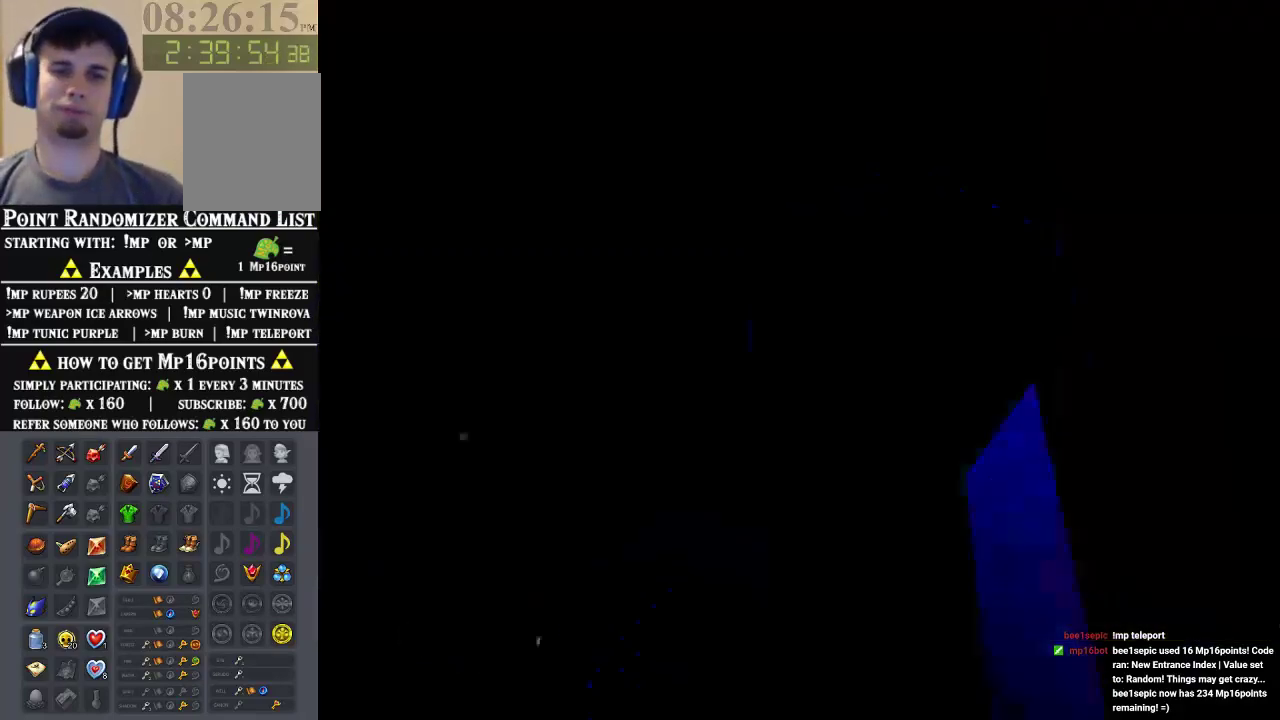
{"buttons": [], "left_stick": "center", "events": [[67, "left_stick", "center"]]}
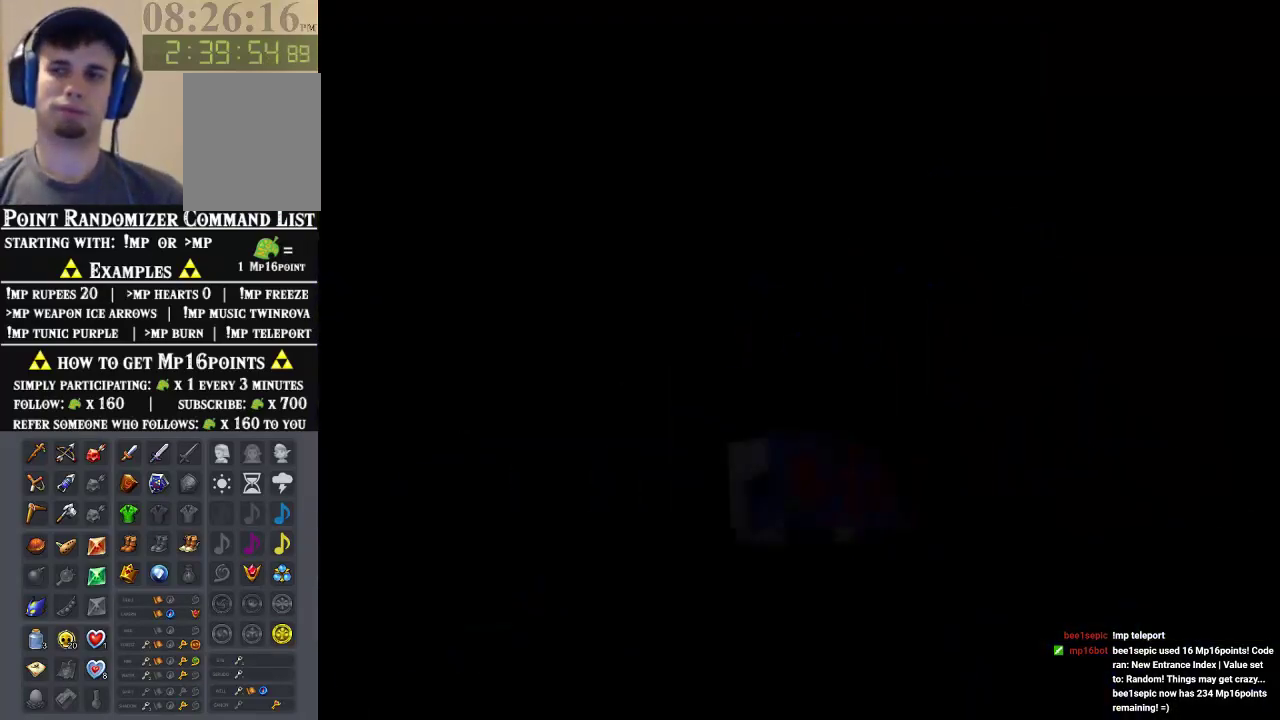
{"buttons": [], "left_stick": "center", "events": []}
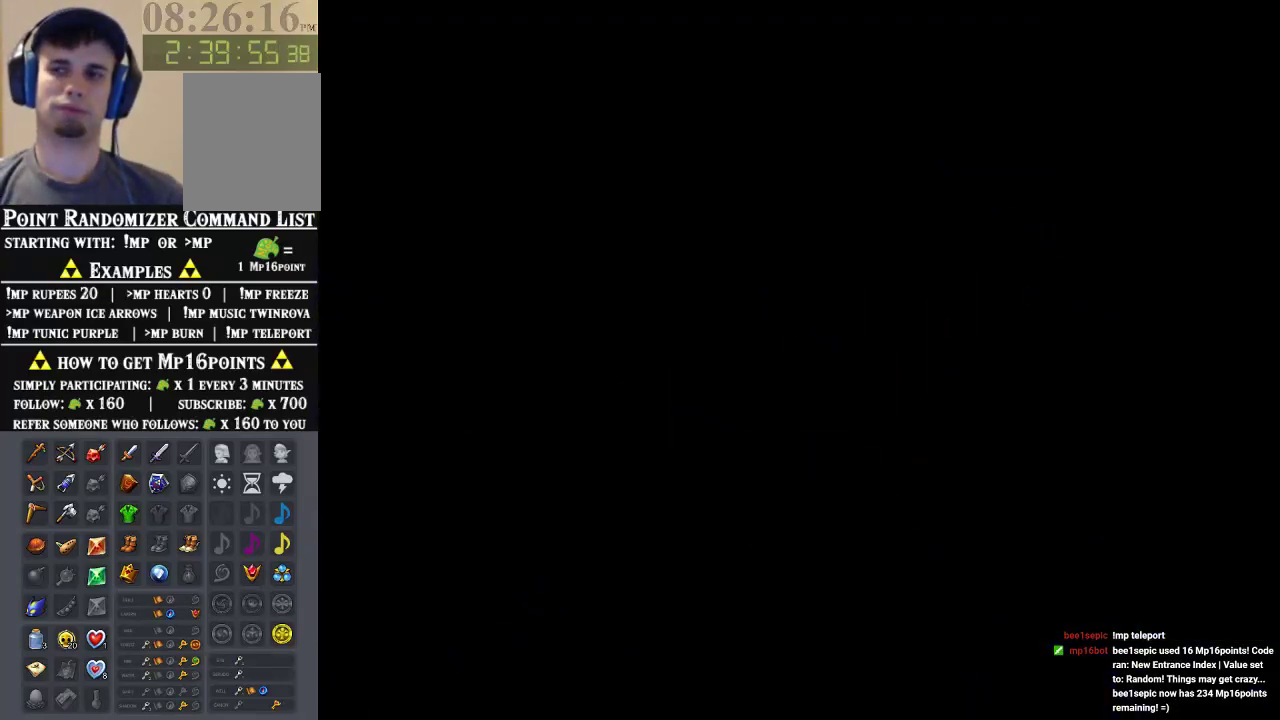
{"buttons": [], "left_stick": "center", "events": []}
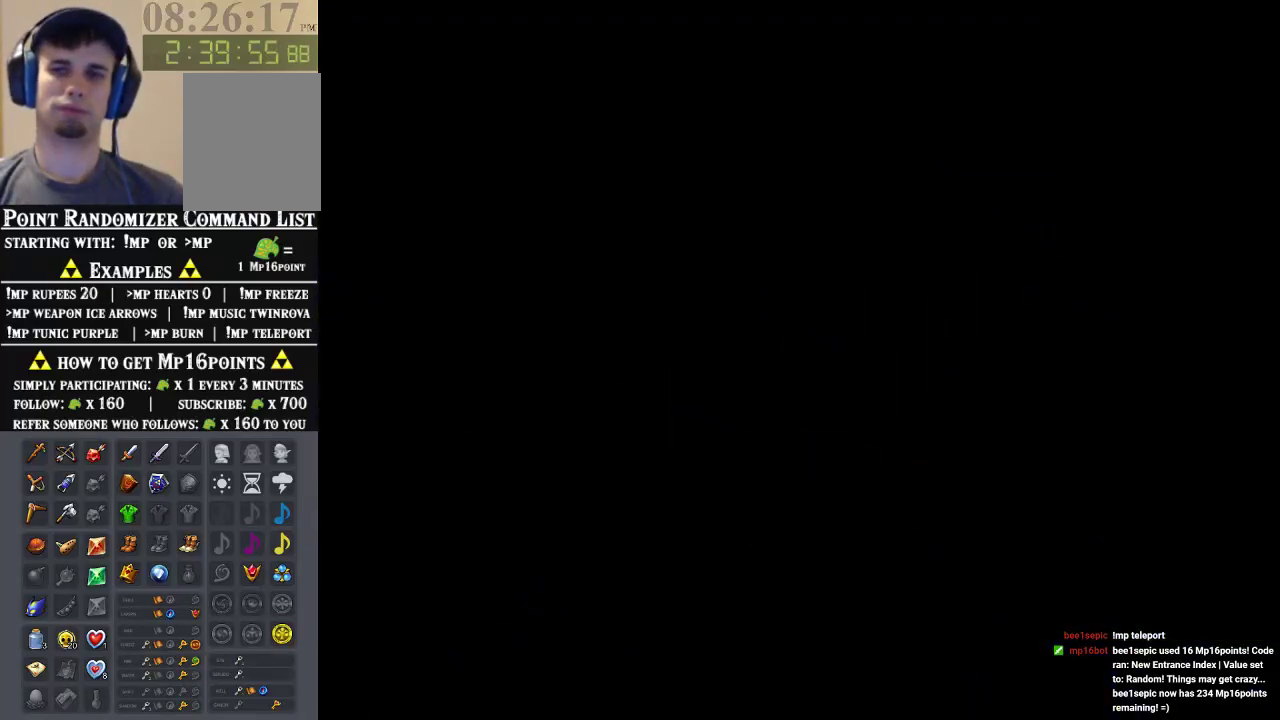
{"buttons": [], "left_stick": "center", "events": []}
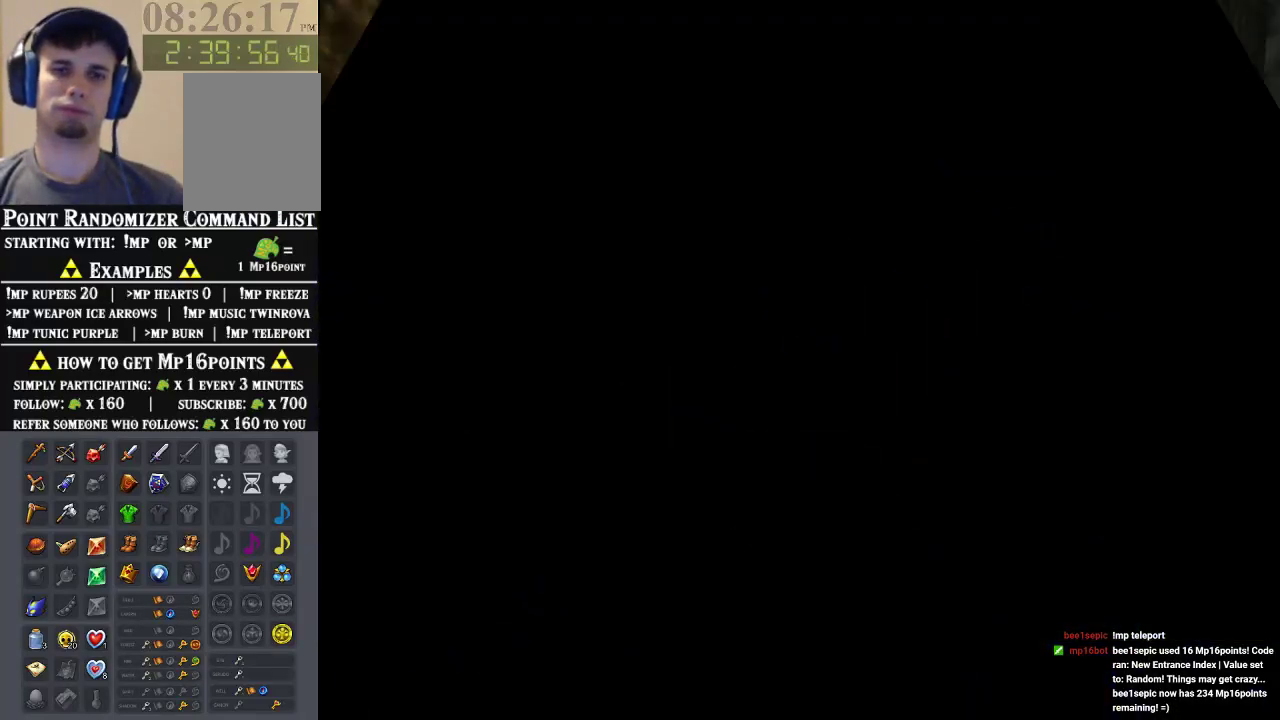
{"buttons": [], "left_stick": "center", "events": []}
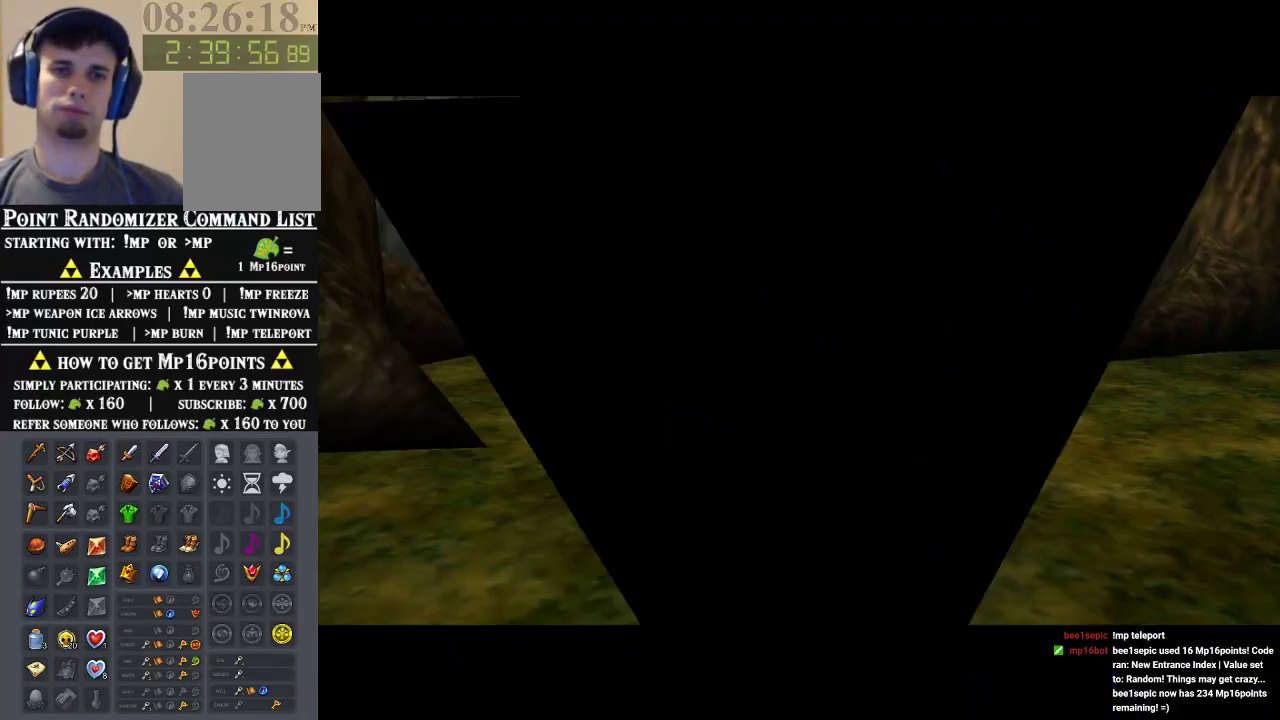
{"buttons": [], "left_stick": "center", "events": []}
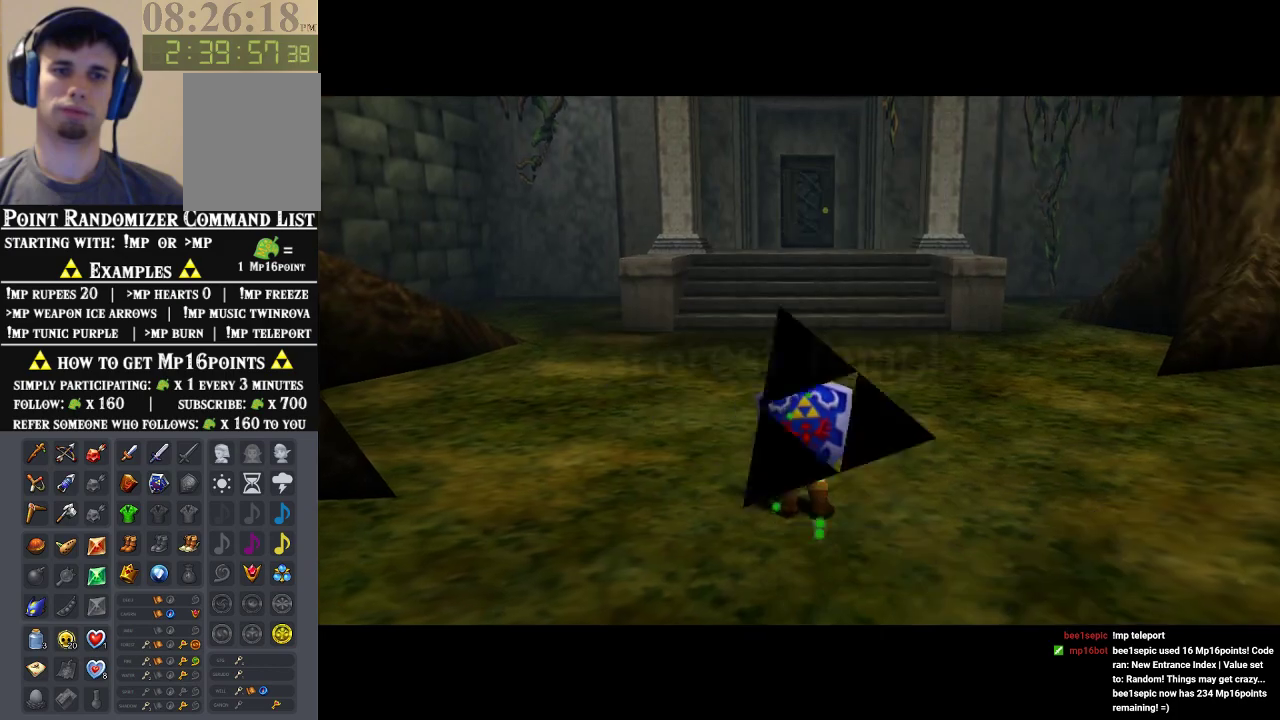
{"buttons": [], "left_stick": "center", "events": [[367, "left_stick", "right"], [433, "left_stick", "center"]]}
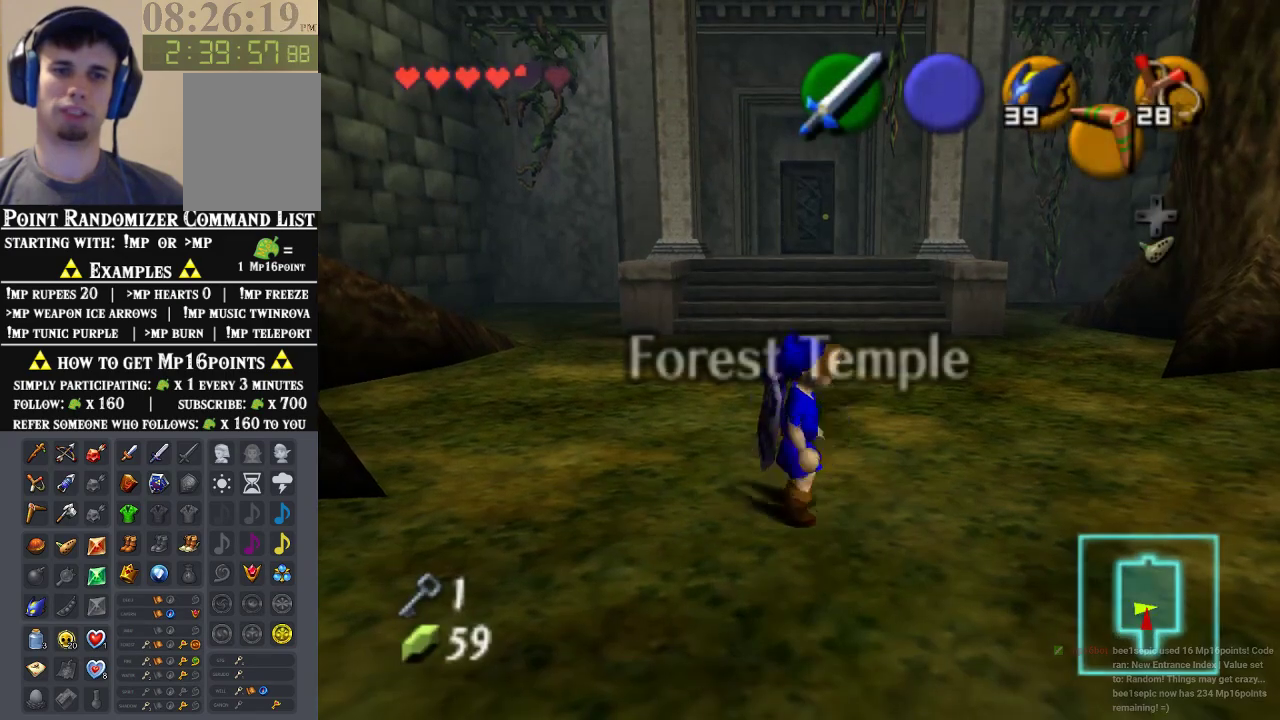
{"buttons": [], "left_stick": "center", "events": [[33, "Z", "down"], [200, "Z", "up"]]}
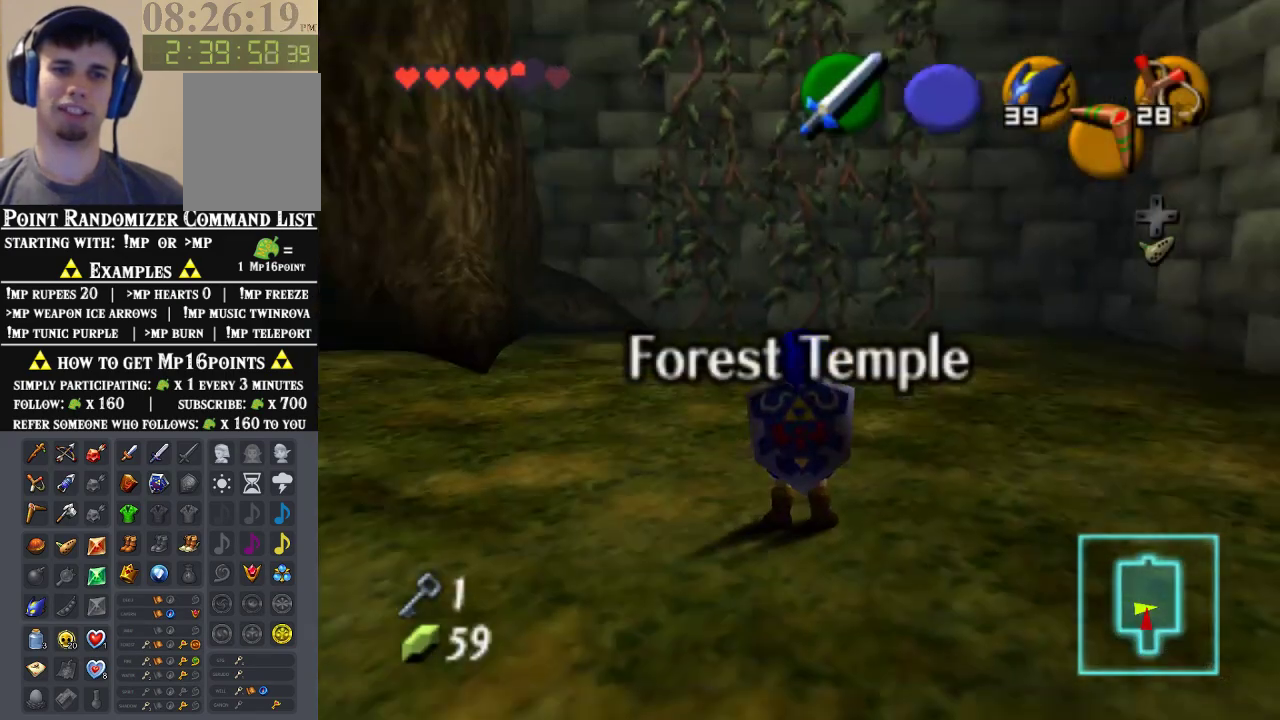
{"buttons": [], "left_stick": "center", "events": [[33, "left_stick", "right"], [100, "left_stick", "center"], [167, "Z", "down"], [333, "Z", "up"]]}
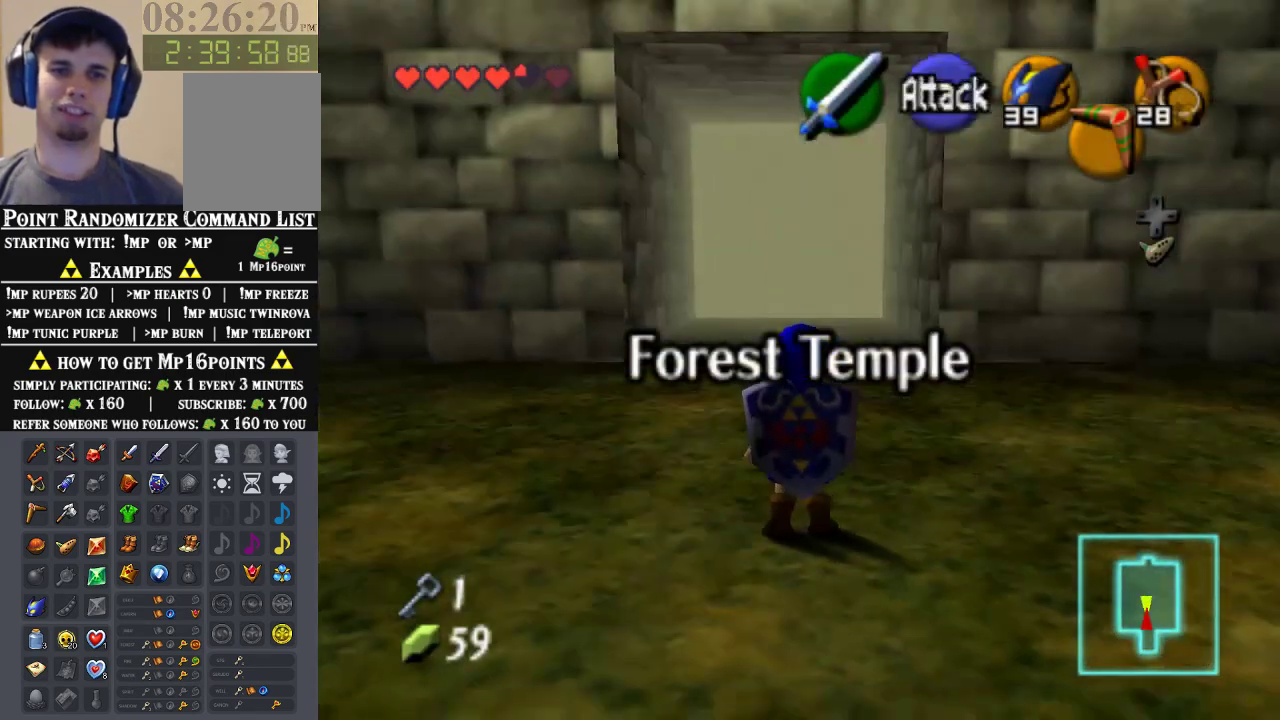
{"buttons": [], "left_stick": "down", "events": [[467, "left_stick", "down"]]}
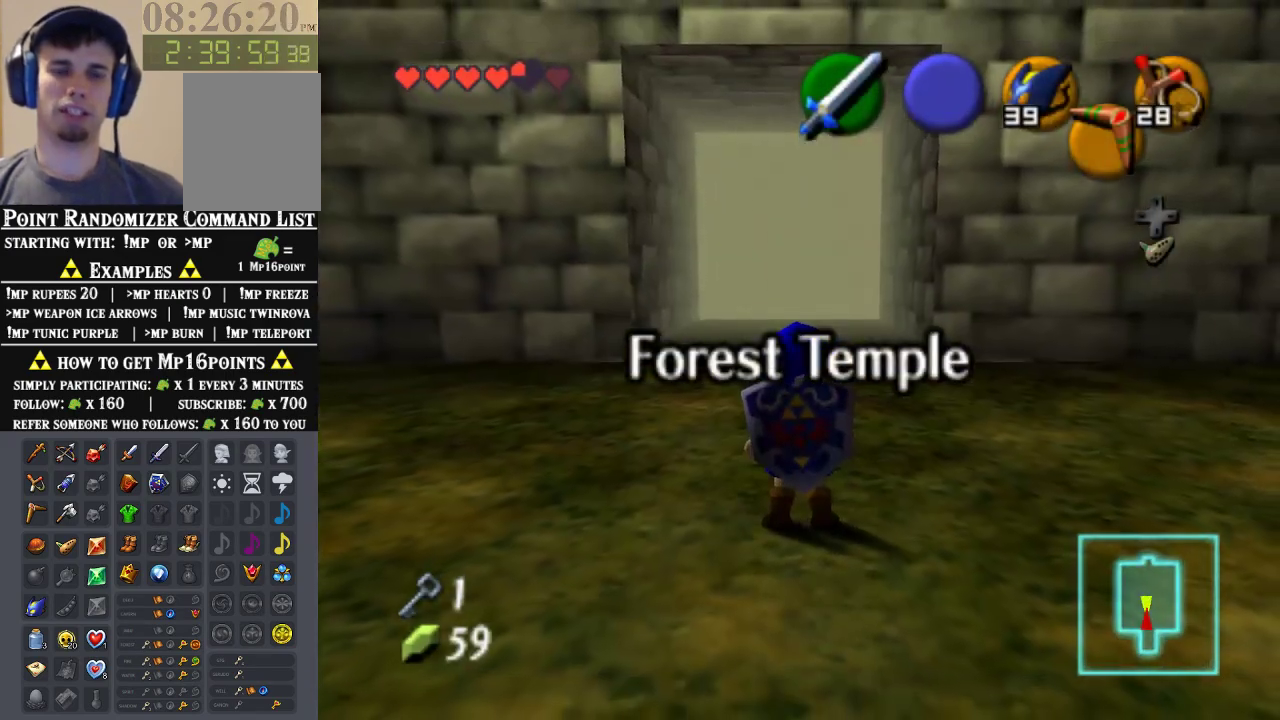
{"buttons": [], "left_stick": "center", "events": [[100, "left_stick", "center"], [133, "Z", "down"], [300, "Z", "up"]]}
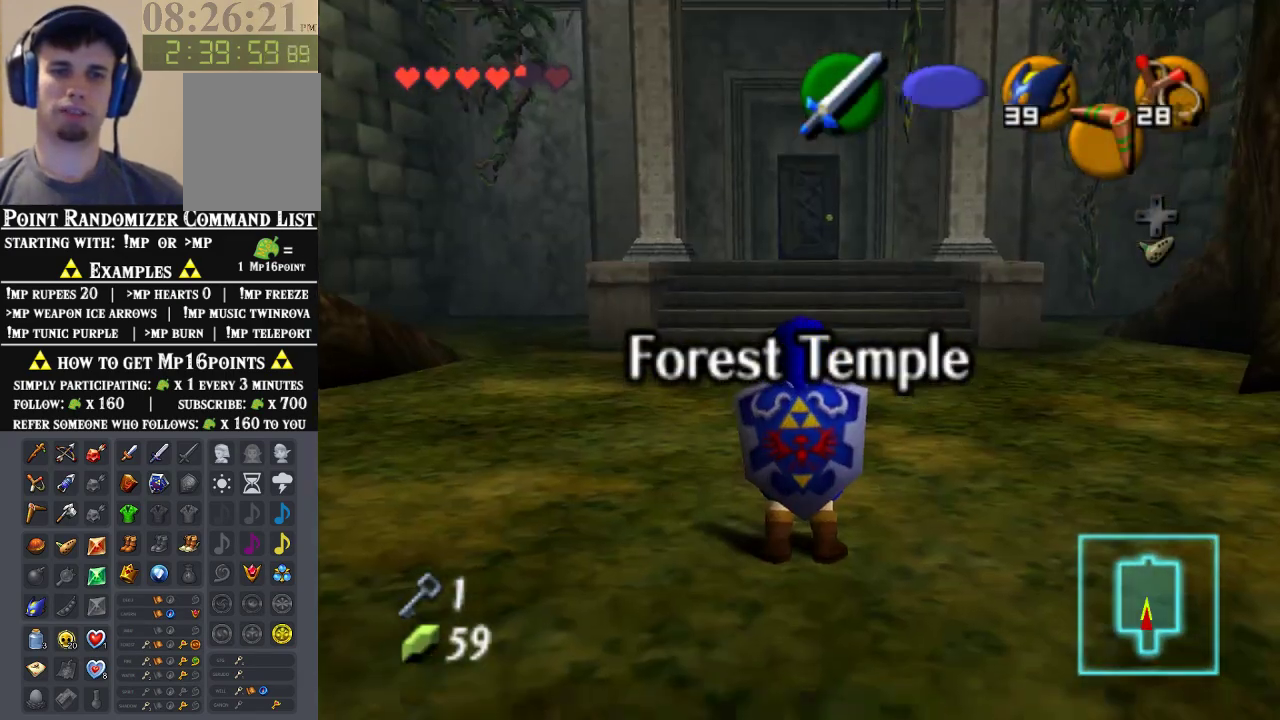
{"buttons": ["Z"], "left_stick": "center", "events": [[367, "left_stick", "down"], [467, "left_stick", "center"], [500, "Z", "down"]]}
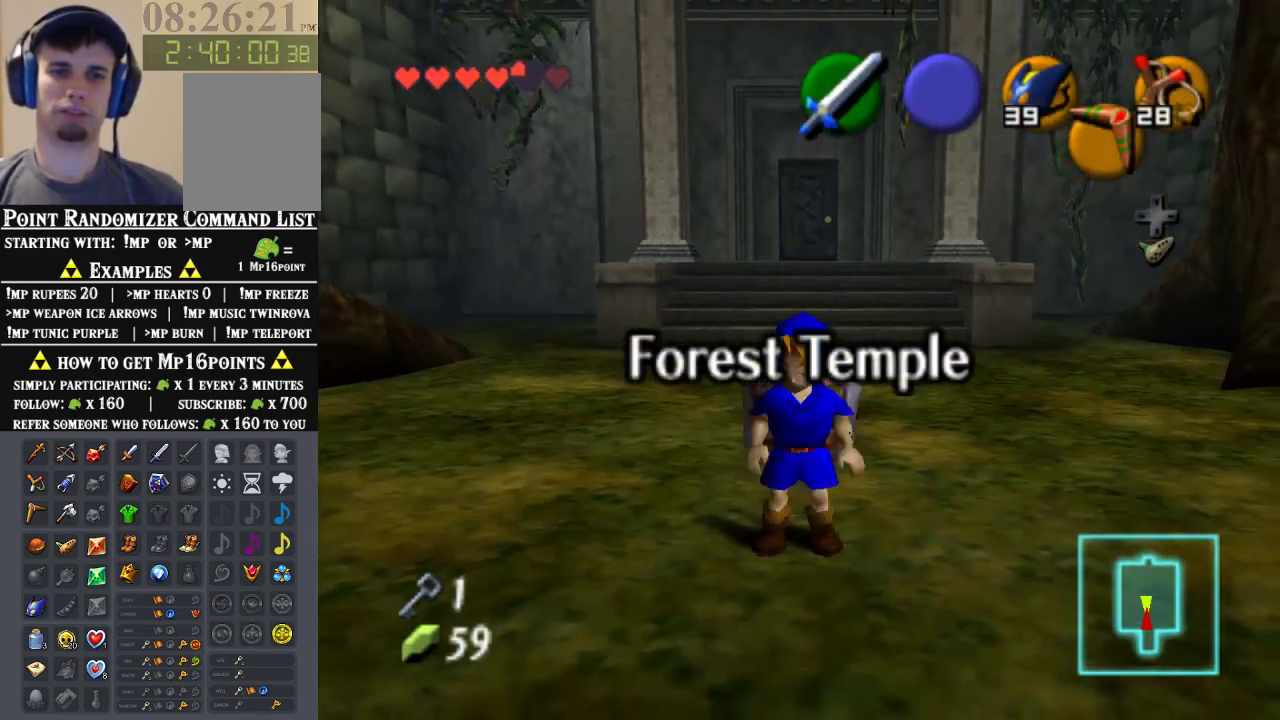
{"buttons": [], "left_stick": "up", "events": [[133, "Z", "up"], [267, "left_stick", "up"]]}
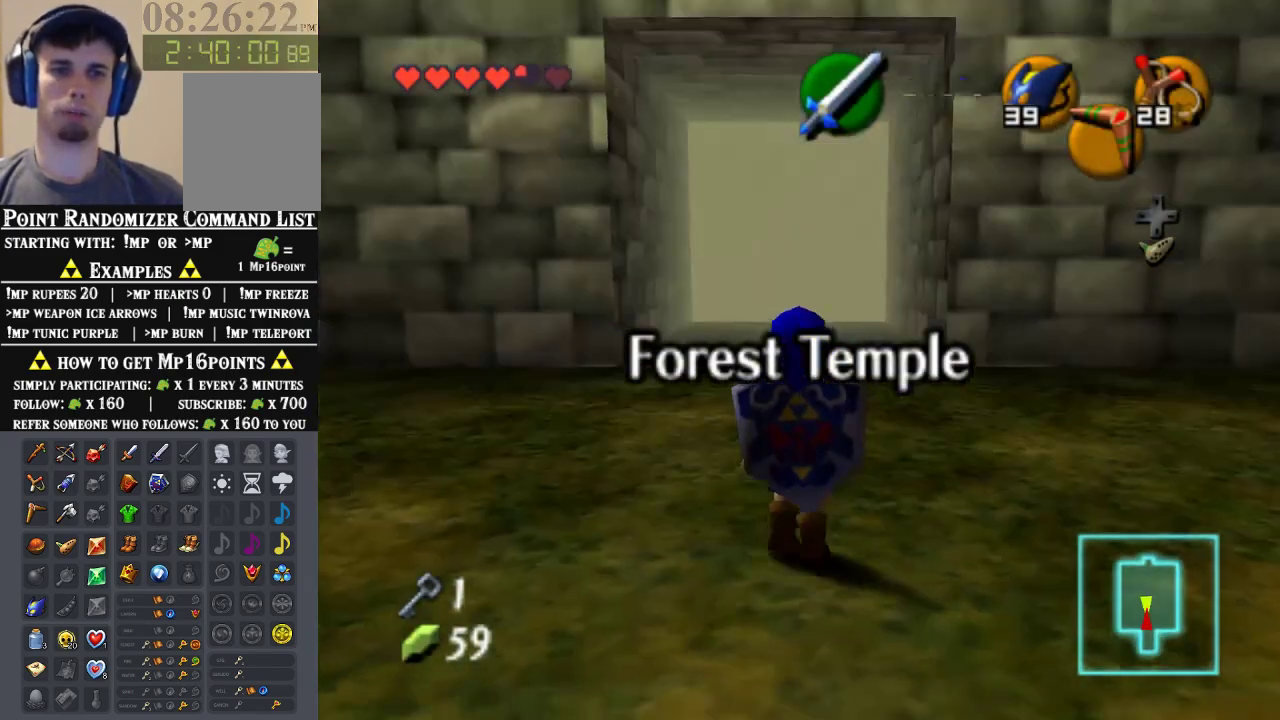
{"buttons": [], "left_stick": "up", "events": []}
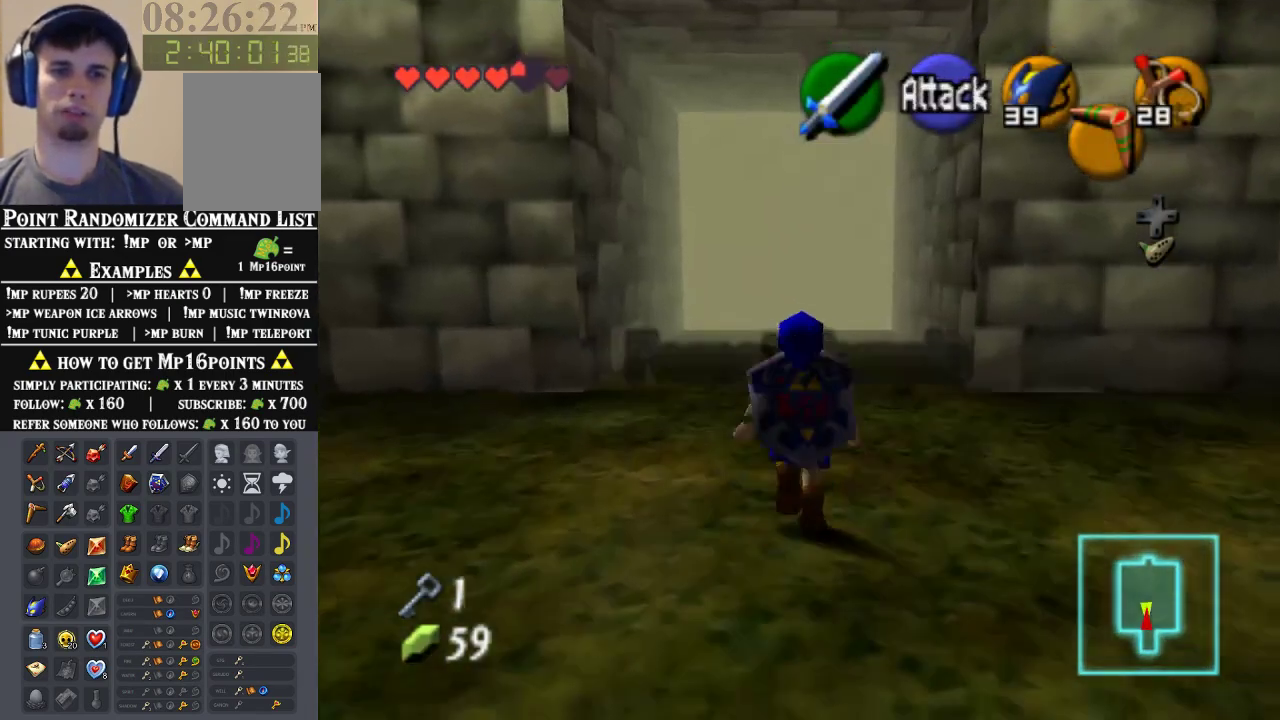
{"buttons": ["A"], "left_stick": "up", "events": [[67, "A", "down"], [233, "A", "up"], [400, "A", "down"]]}
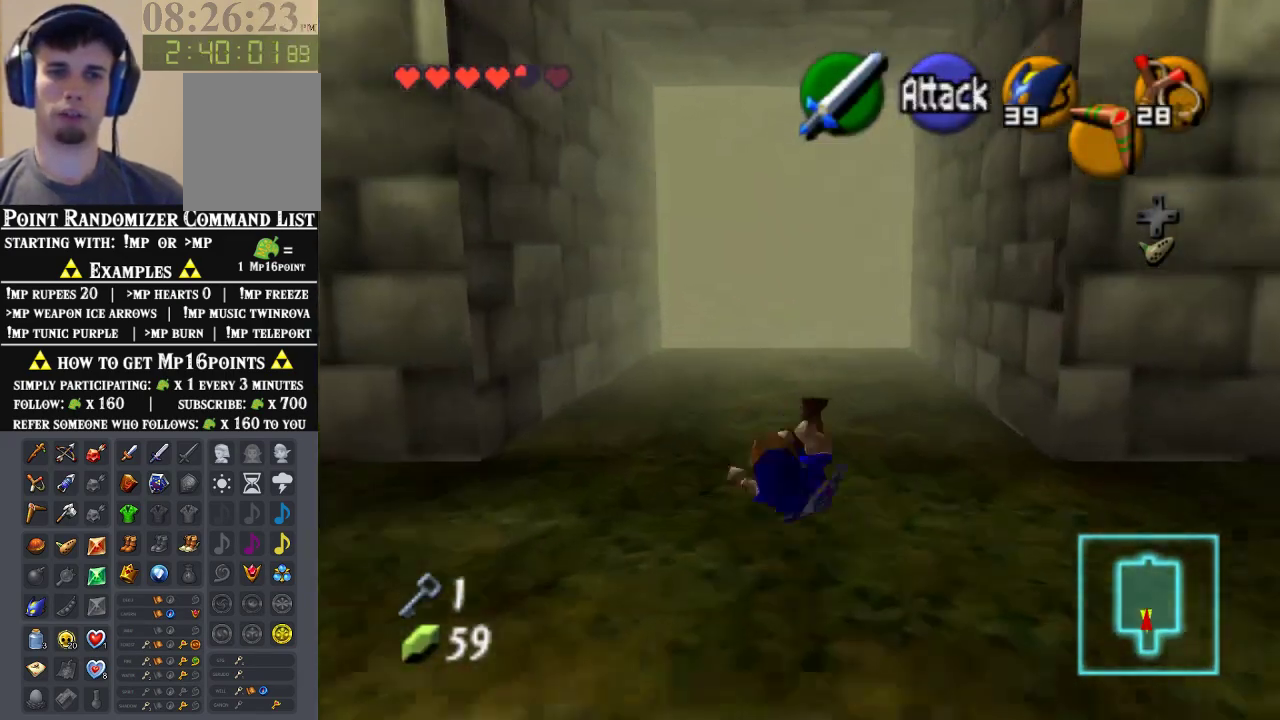
{"buttons": [], "left_stick": "center", "events": [[33, "A", "up"], [333, "left_stick", "center"]]}
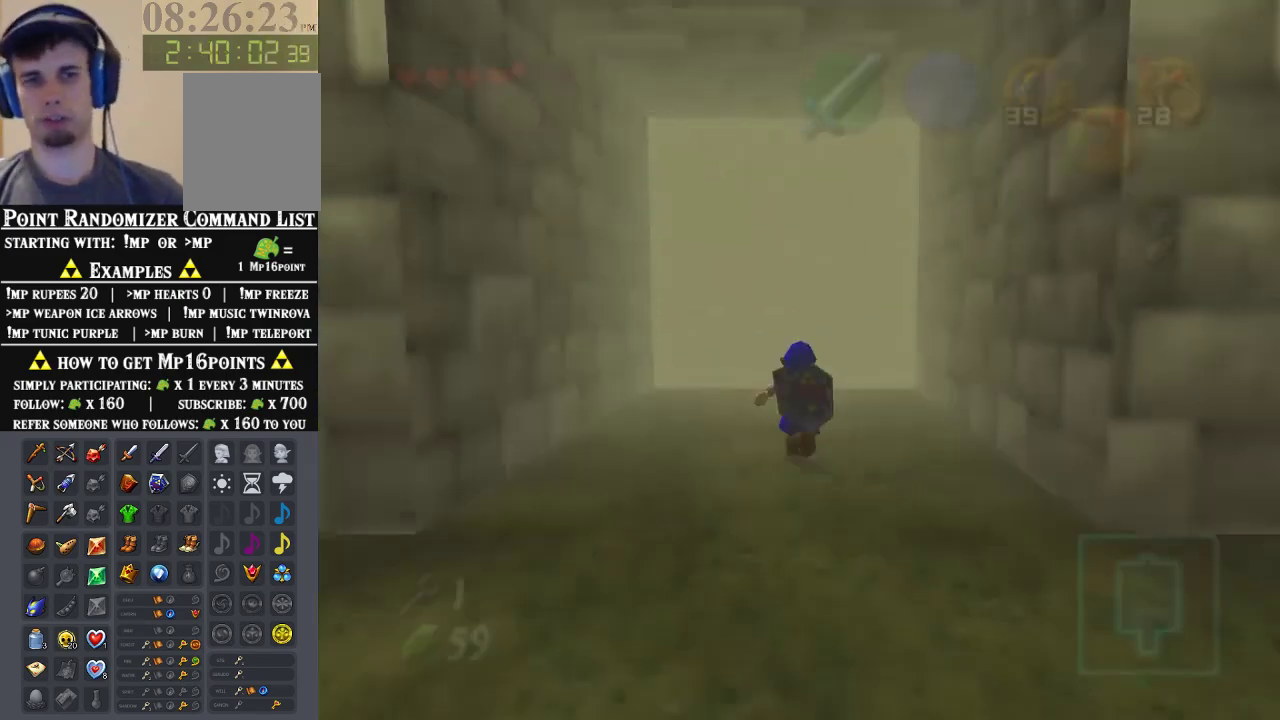
{"buttons": [], "left_stick": "center", "events": []}
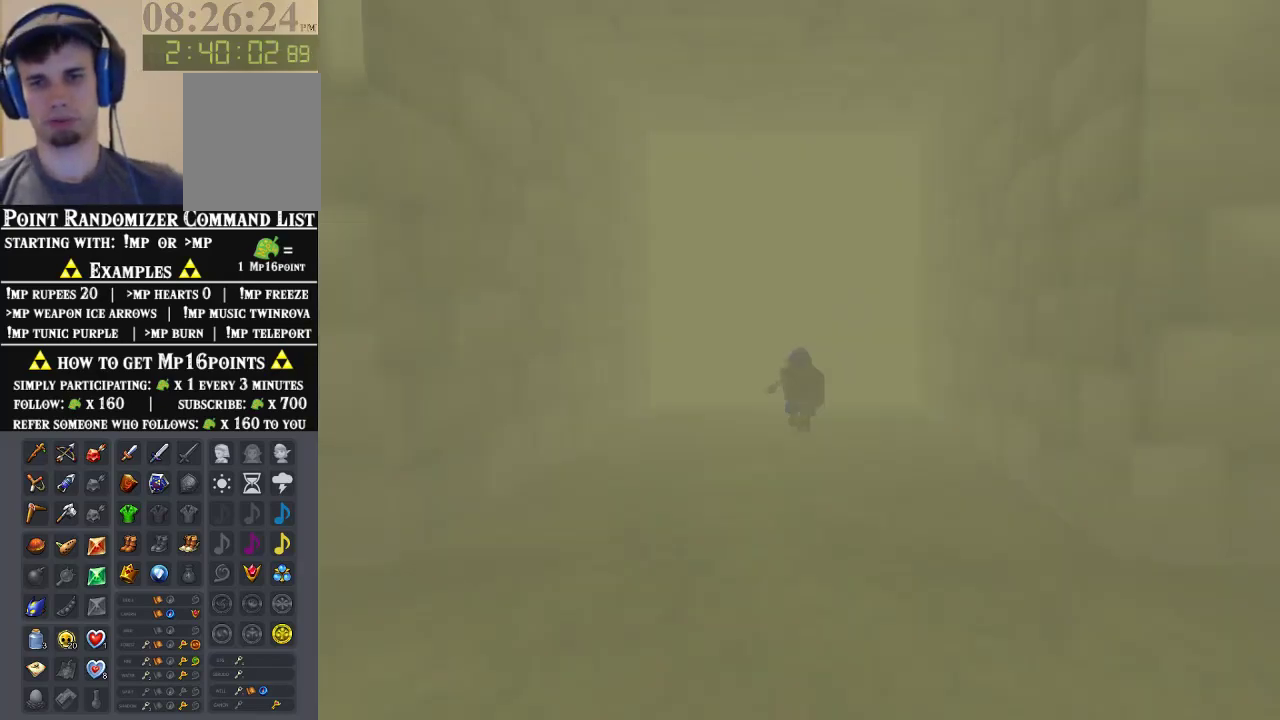
{"buttons": [], "left_stick": "center", "events": []}
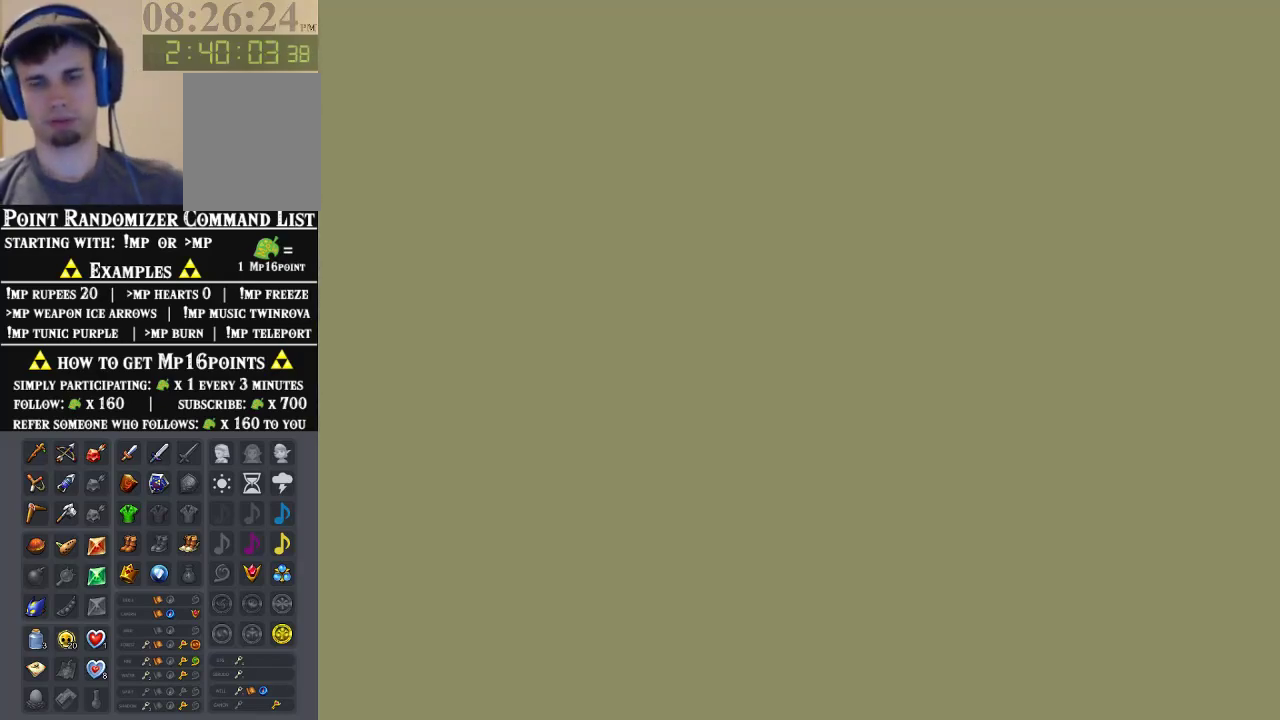
{"buttons": [], "left_stick": "up", "events": [[500, "left_stick", "up"]]}
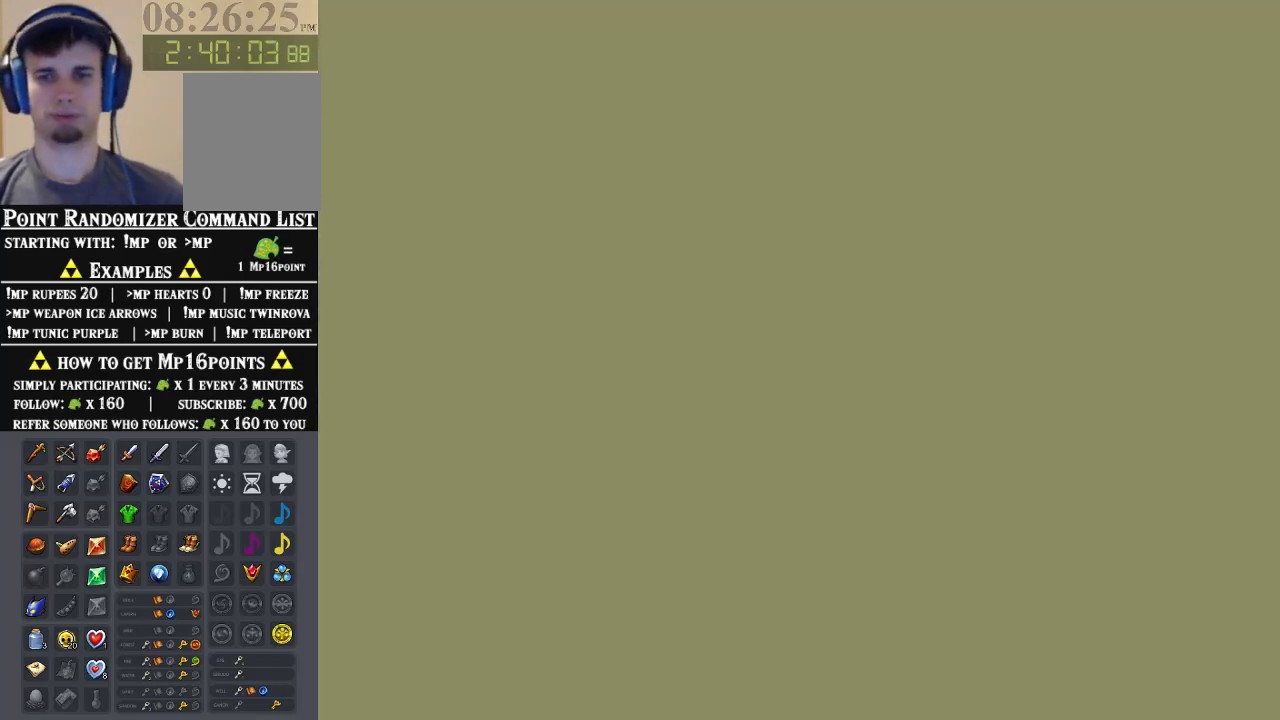
{"buttons": [], "left_stick": "up", "events": []}
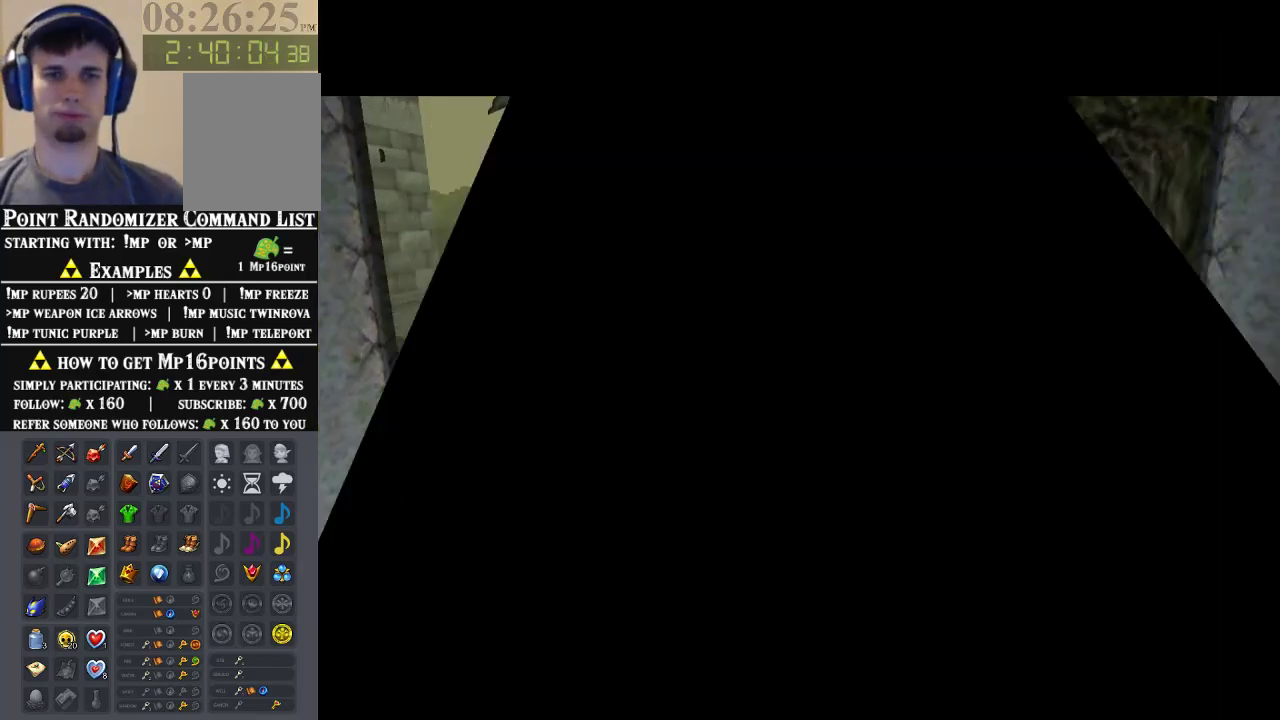
{"buttons": ["A"], "left_stick": "up", "events": [[300, "A", "down"], [400, "A", "up"], [500, "A", "down"]]}
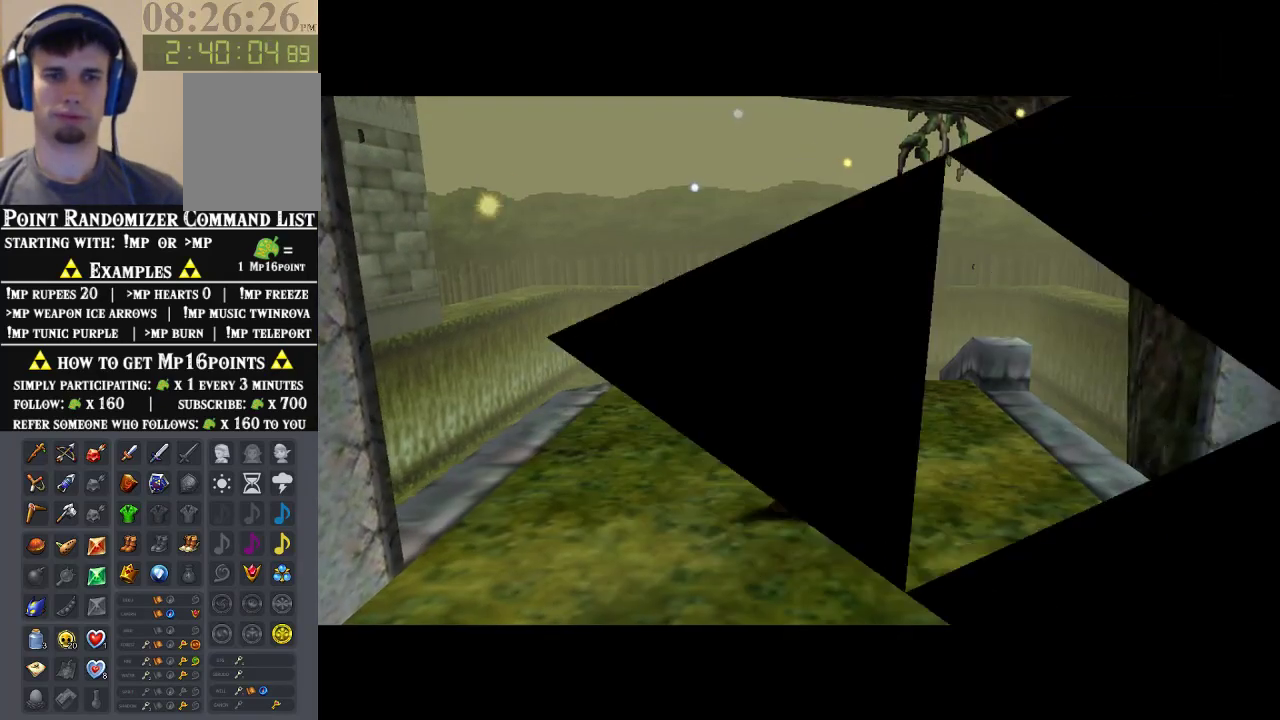
{"buttons": [], "left_stick": "up", "events": [[67, "A", "up"]]}
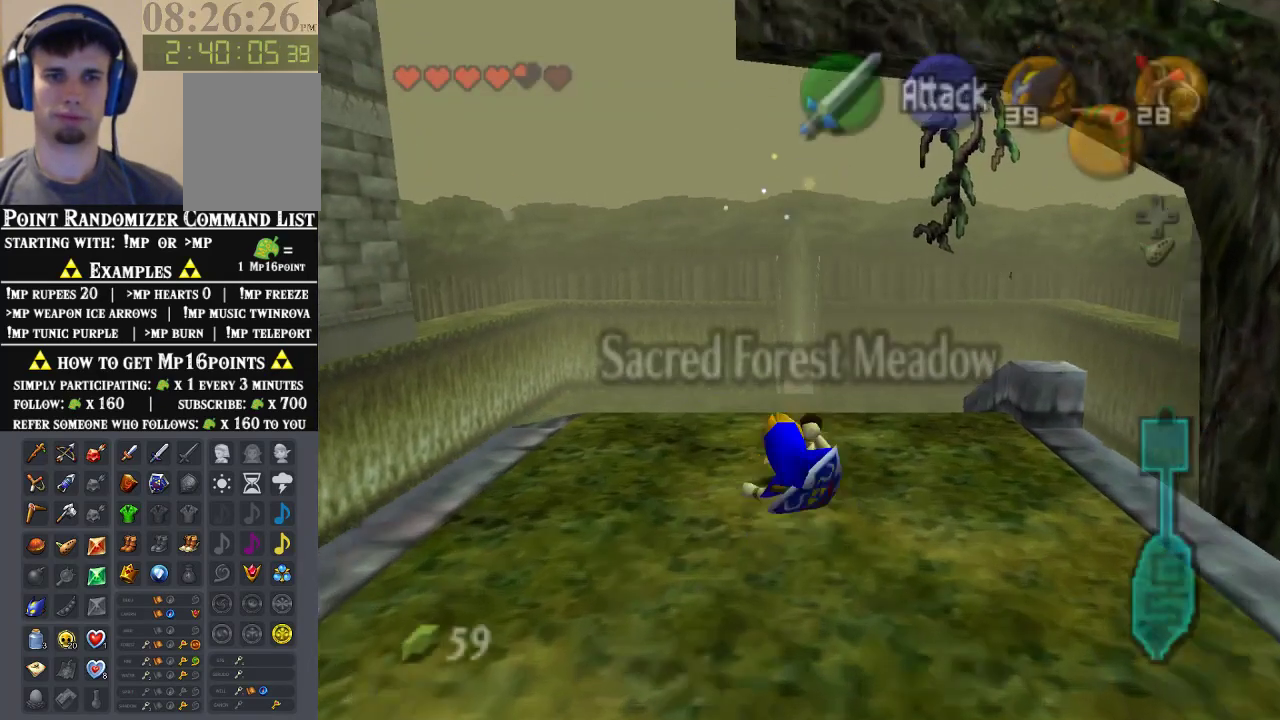
{"buttons": [], "left_stick": "up", "events": [[167, "A", "down"], [367, "A", "up"]]}